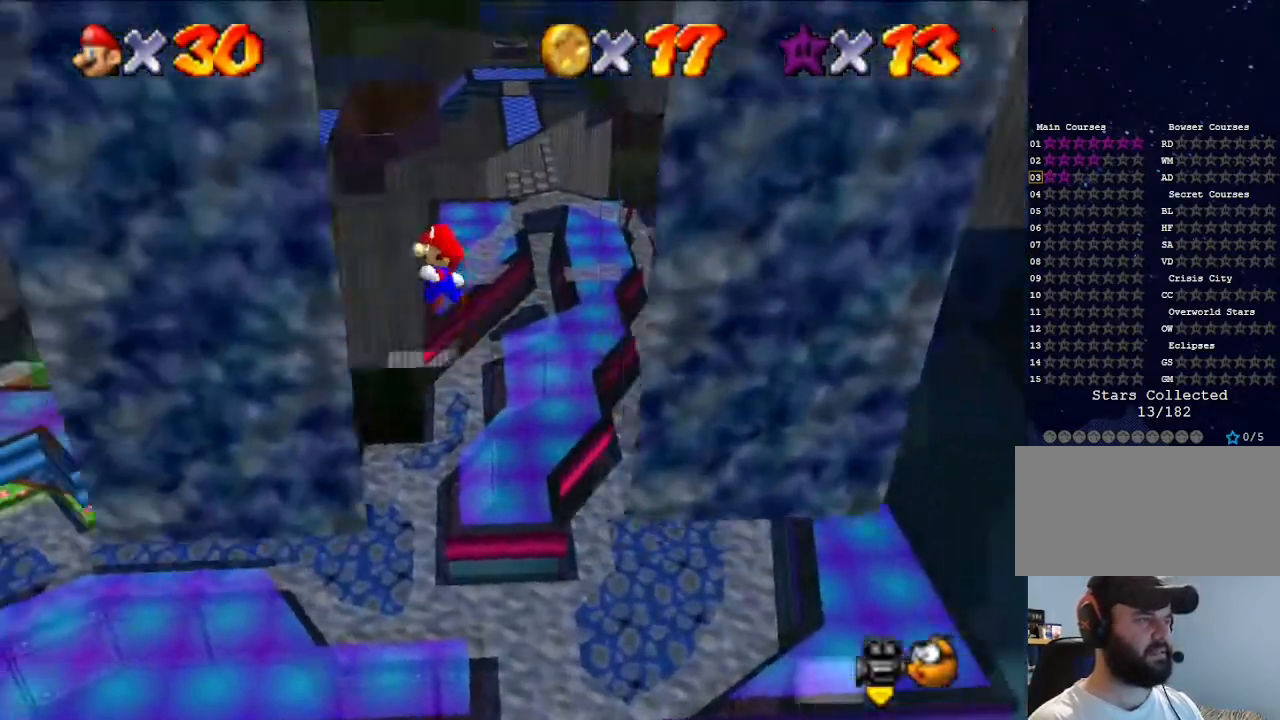
Gameplay with a controller (Nintendo layout); each line is a JSON object with the inputs held at the frame after it. "events" lists button and stick changes between this image and that frame as [ms after this image, input, new state], when the widget could be followed in between. Not read: L3 R3.
{"buttons": [], "left_stick": "right", "events": [[133, "left_stick", "center"], [233, "A", "down"], [233, "left_stick", "right"], [300, "A", "up"]]}
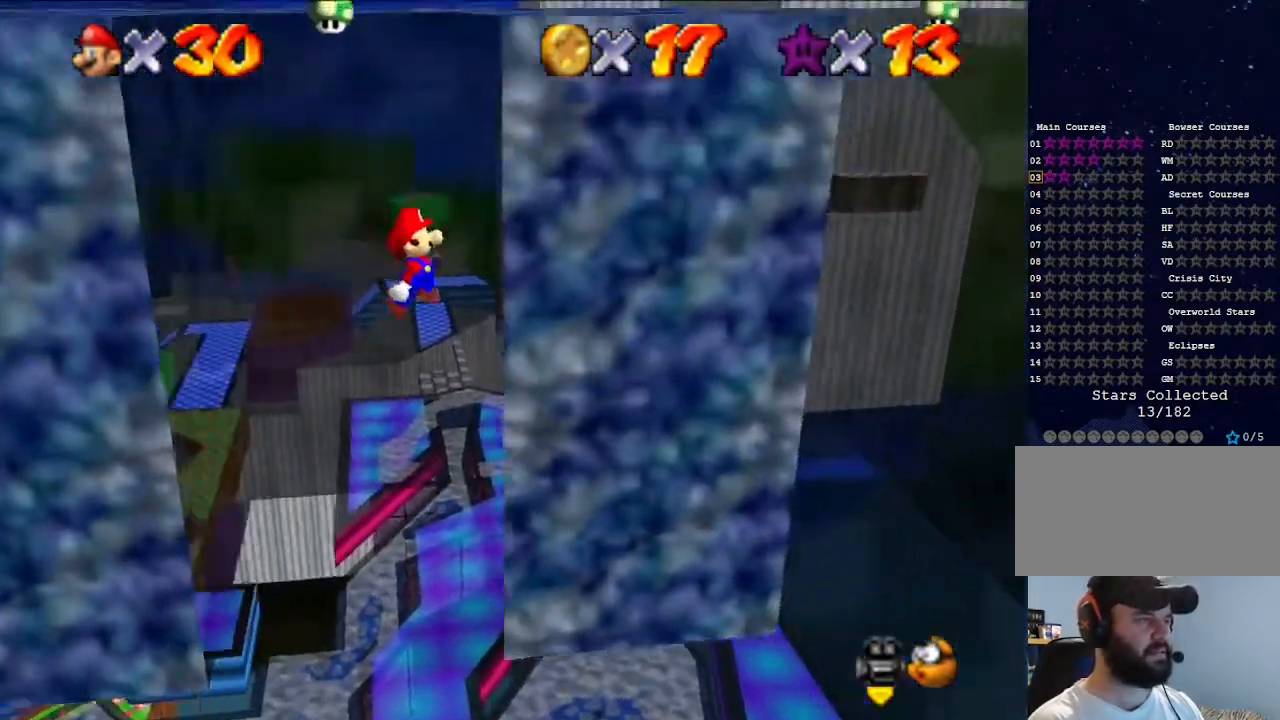
{"buttons": [], "left_stick": "center", "events": [[33, "left_stick", "center"], [100, "left_stick", "left"], [133, "A", "down"], [300, "A", "up"], [467, "left_stick", "center"]]}
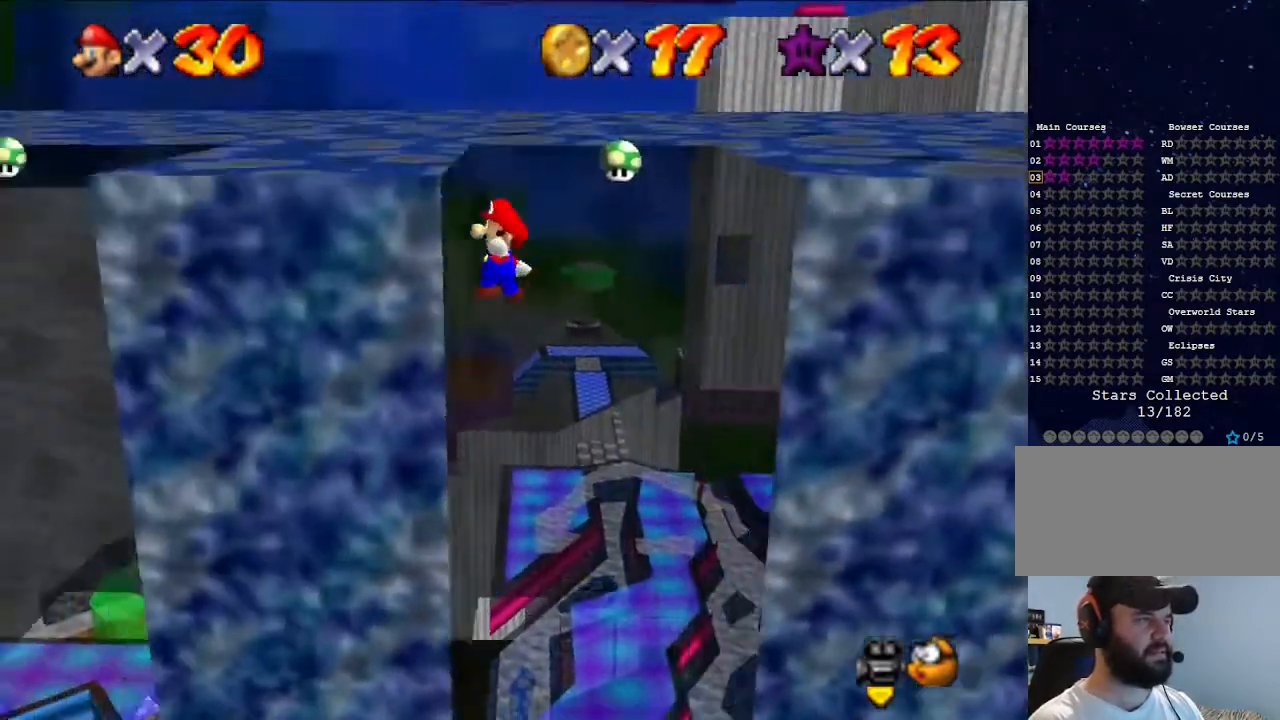
{"buttons": ["A"], "left_stick": "right", "events": [[67, "A", "down"], [67, "left_stick", "right"]]}
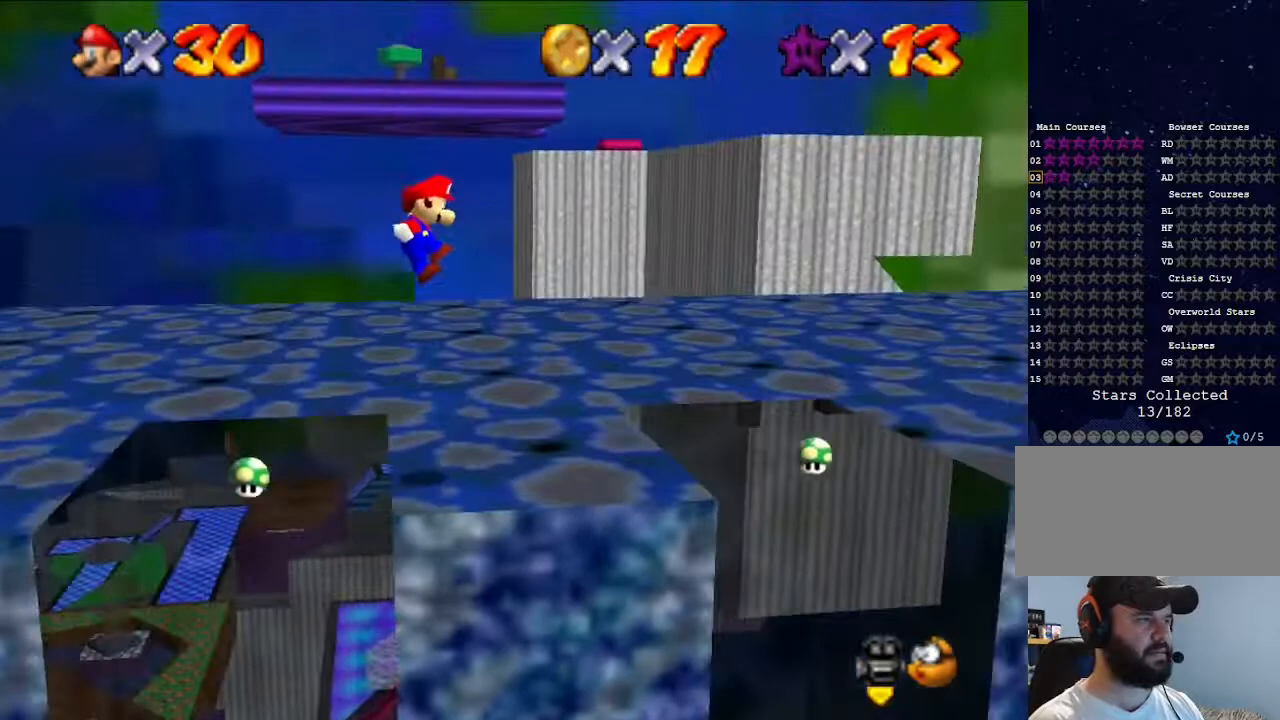
{"buttons": ["A"], "left_stick": "right", "events": []}
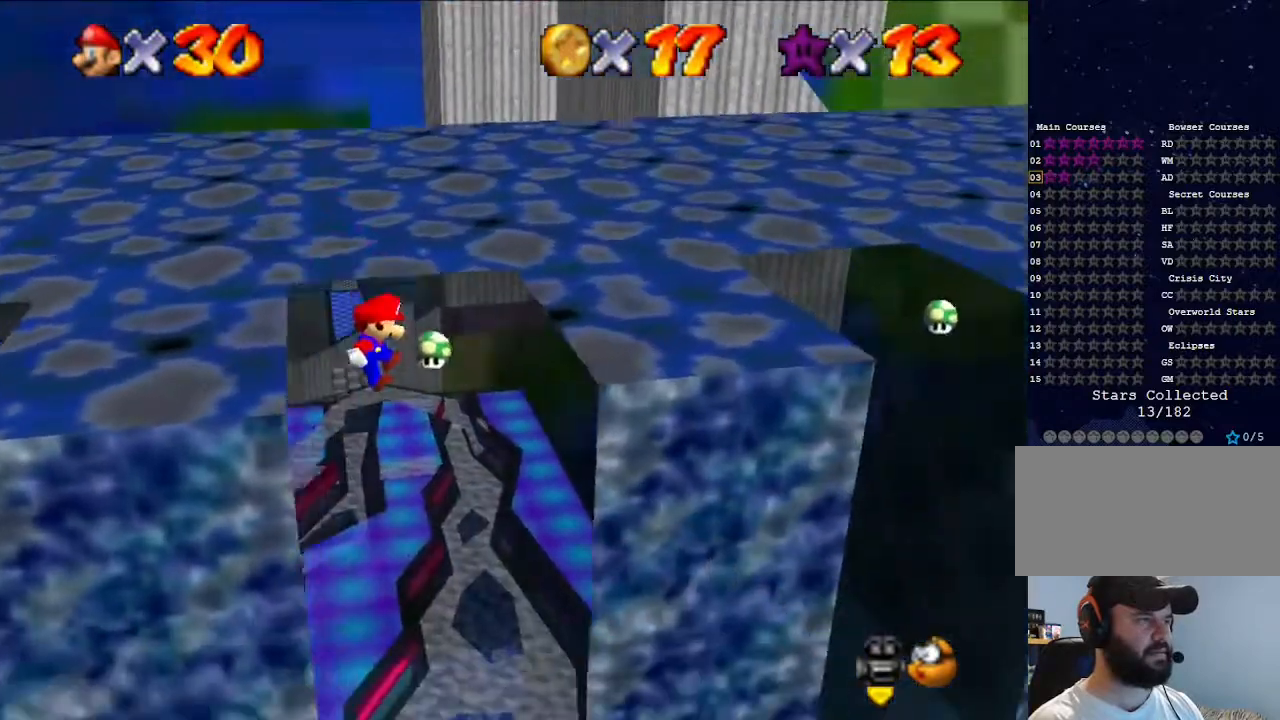
{"buttons": [], "left_stick": "left", "events": [[67, "A", "up"], [333, "A", "down"], [433, "left_stick", "left"], [500, "A", "up"]]}
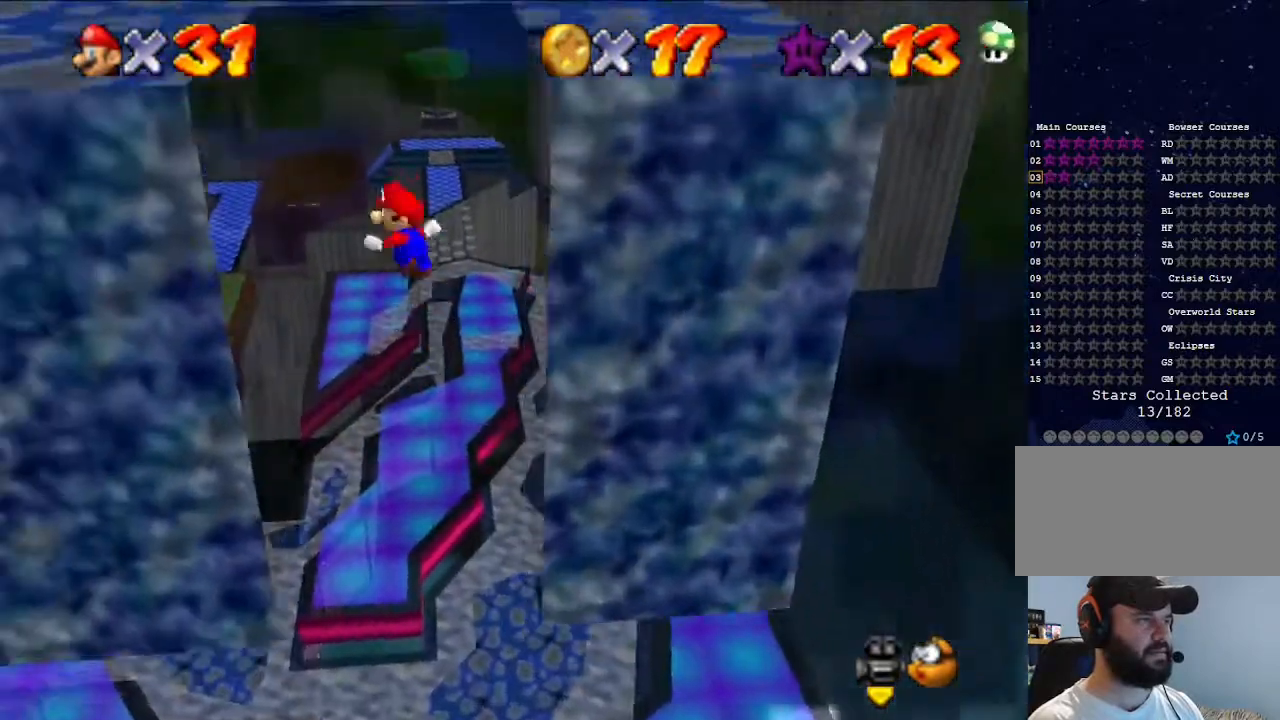
{"buttons": [], "left_stick": "right", "events": [[267, "left_stick", "center"], [367, "A", "down"], [400, "left_stick", "right"], [433, "A", "up"]]}
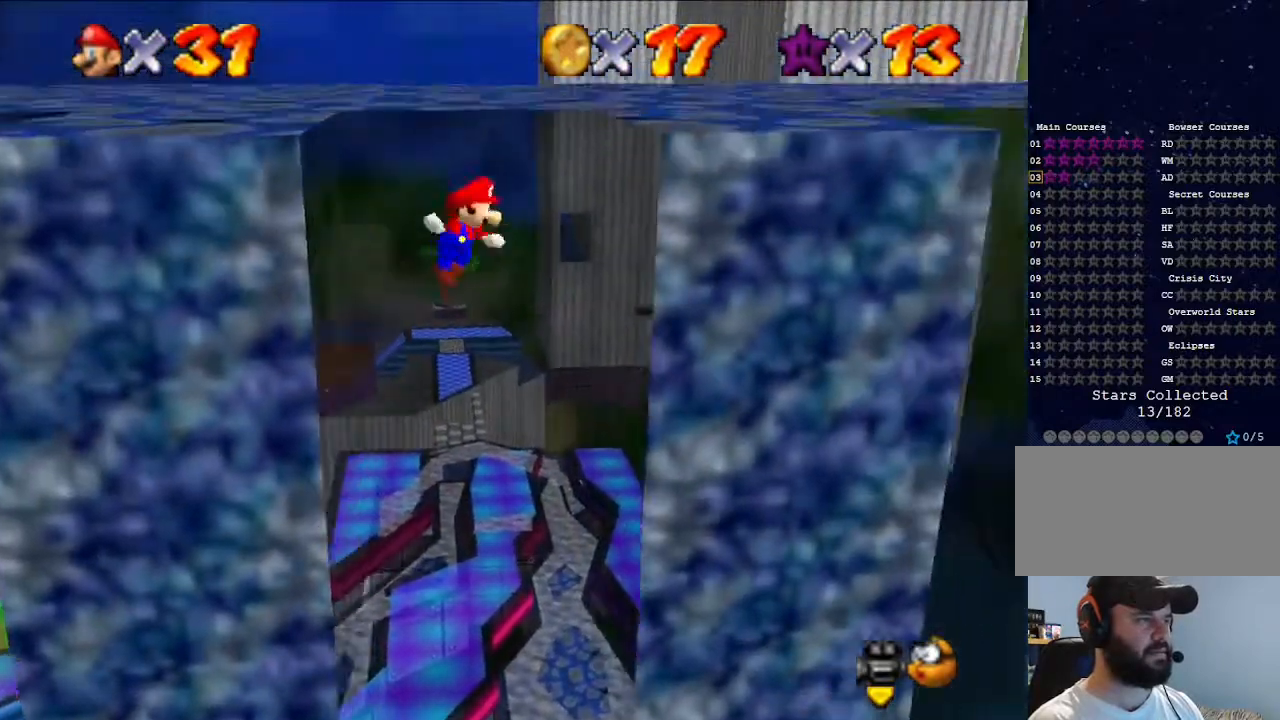
{"buttons": [], "left_stick": "left", "events": [[100, "left_stick", "center"], [367, "A", "down"], [367, "left_stick", "left"], [400, "A", "up"]]}
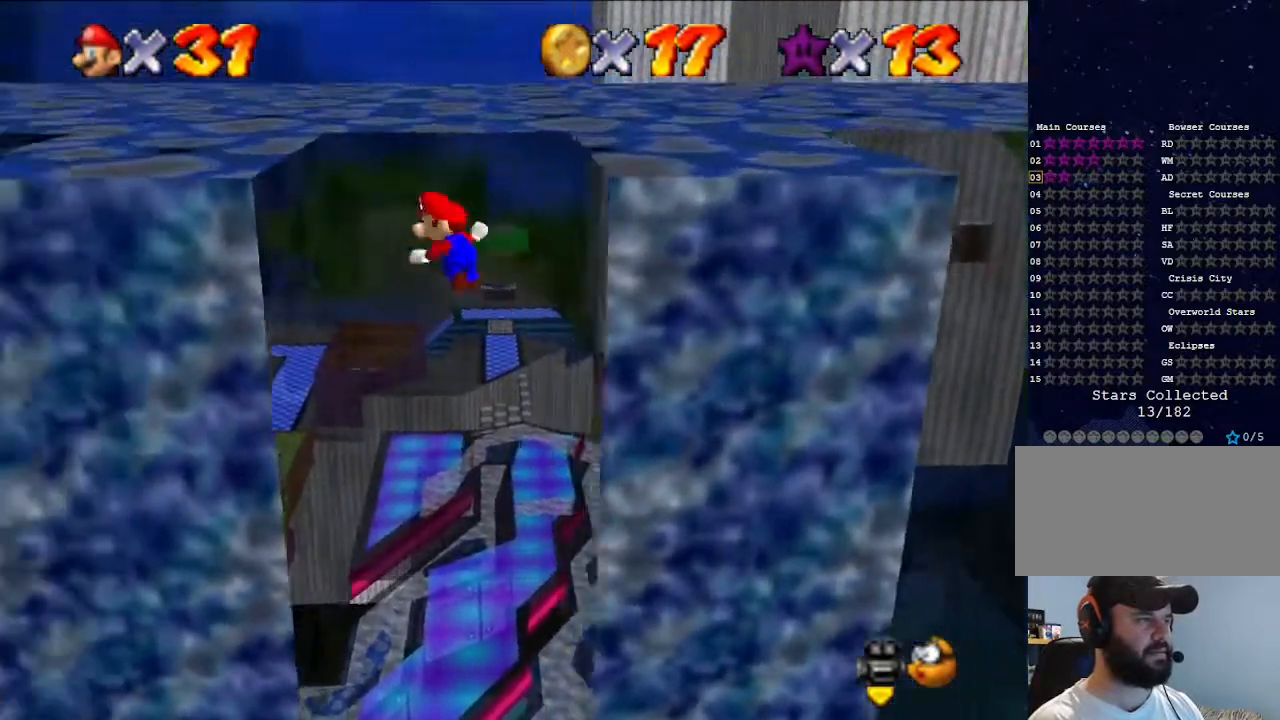
{"buttons": ["A"], "left_stick": "right", "events": [[133, "left_stick", "center"], [267, "A", "down"], [300, "left_stick", "right"]]}
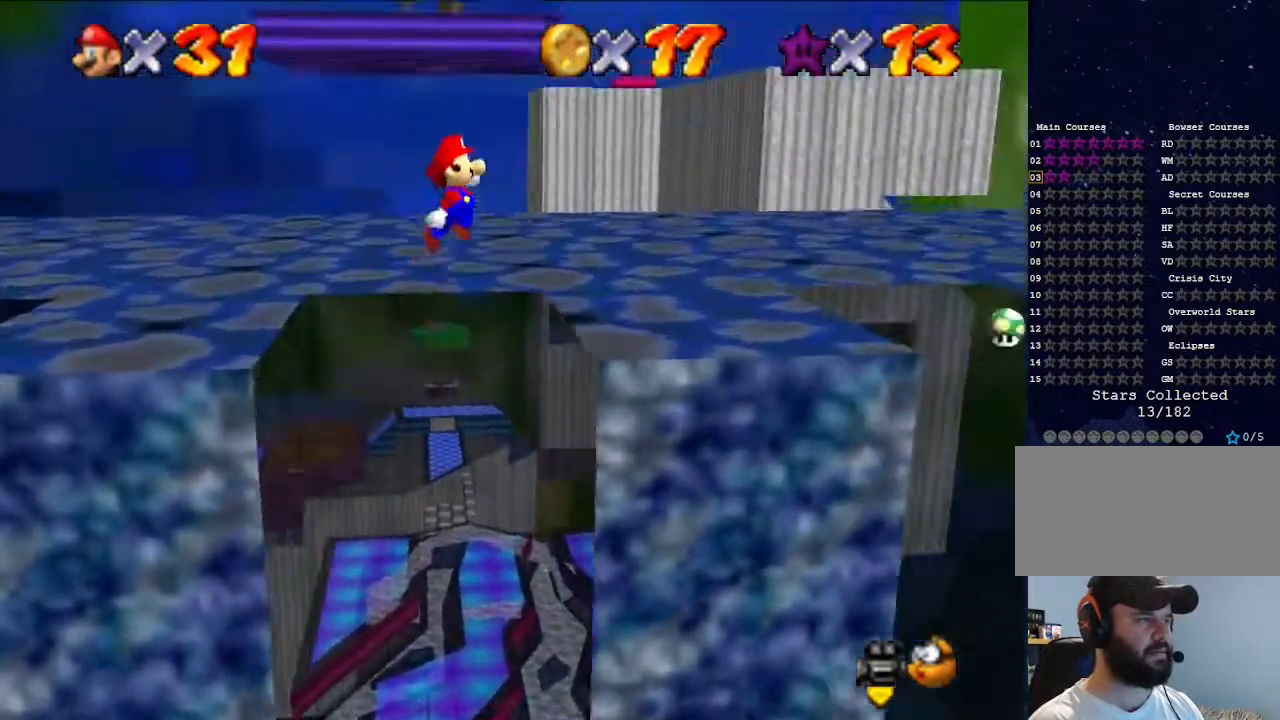
{"buttons": ["A"], "left_stick": "right", "events": []}
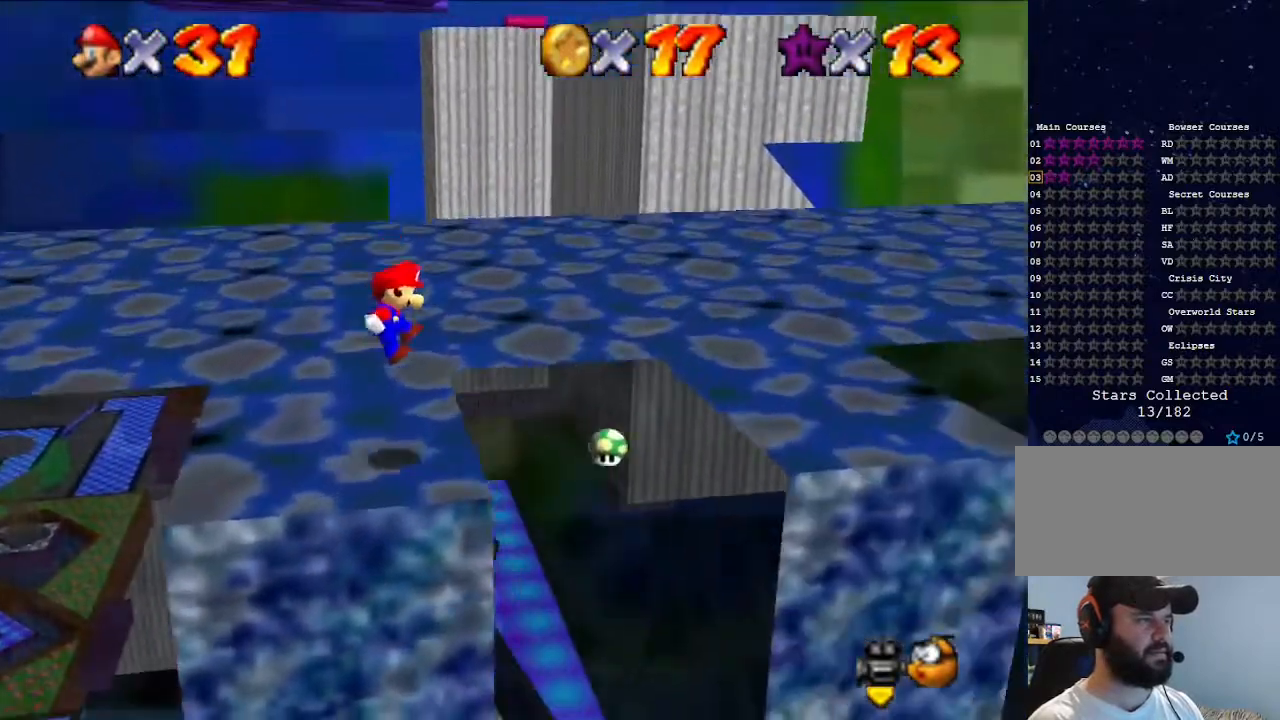
{"buttons": [], "left_stick": "right", "events": [[267, "A", "up"]]}
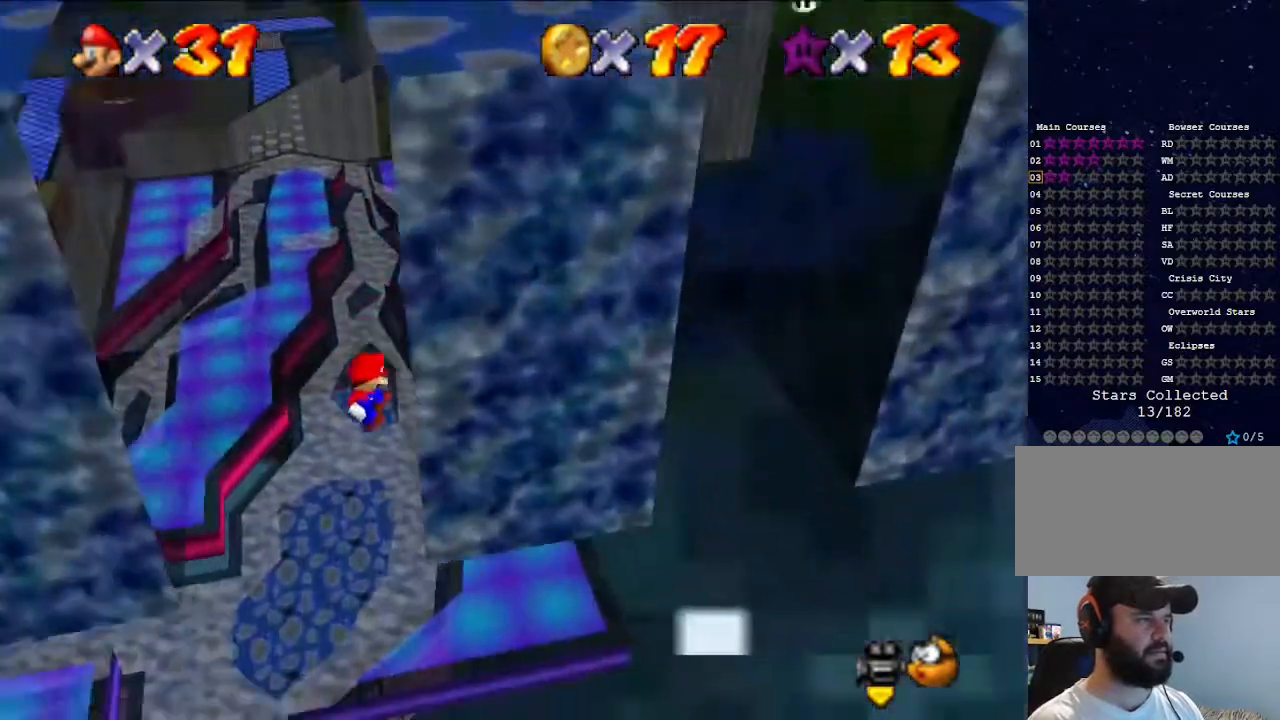
{"buttons": [], "left_stick": "left", "events": [[67, "A", "down"], [133, "left_stick", "left"], [233, "A", "up"]]}
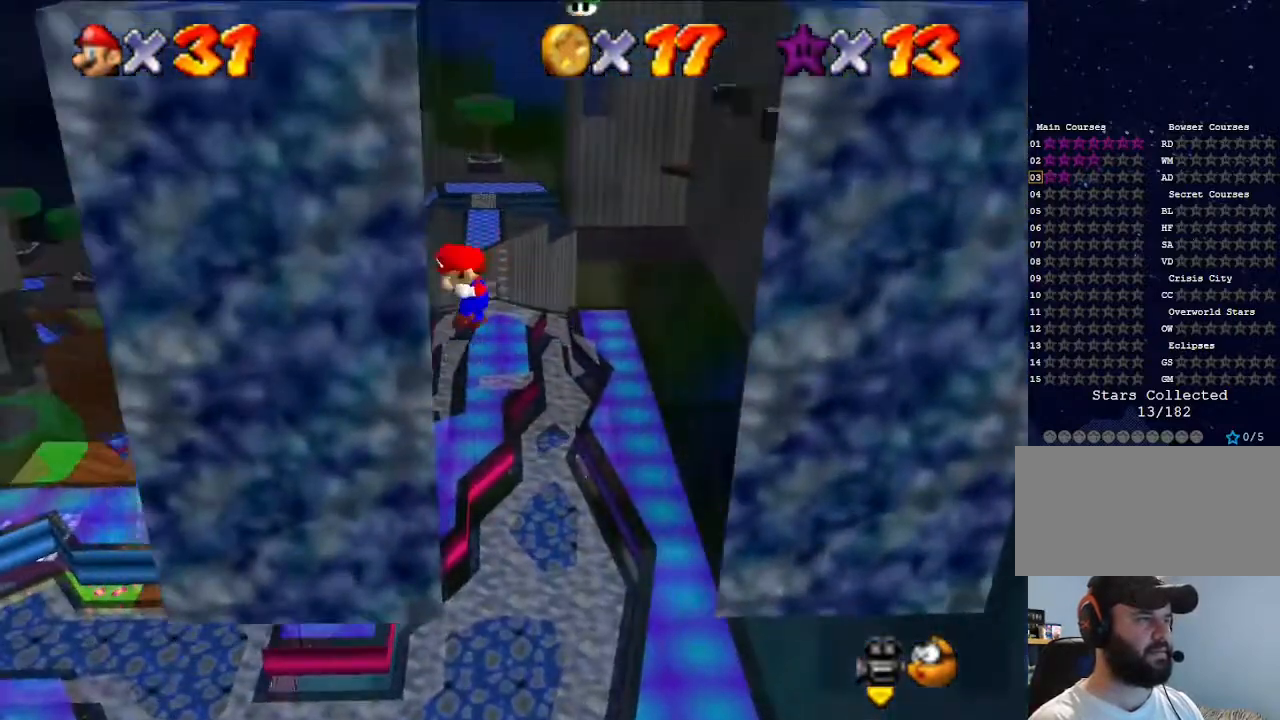
{"buttons": [], "left_stick": "center", "events": [[33, "left_stick", "center"], [100, "A", "down"], [100, "left_stick", "right"], [167, "A", "up"], [400, "left_stick", "center"]]}
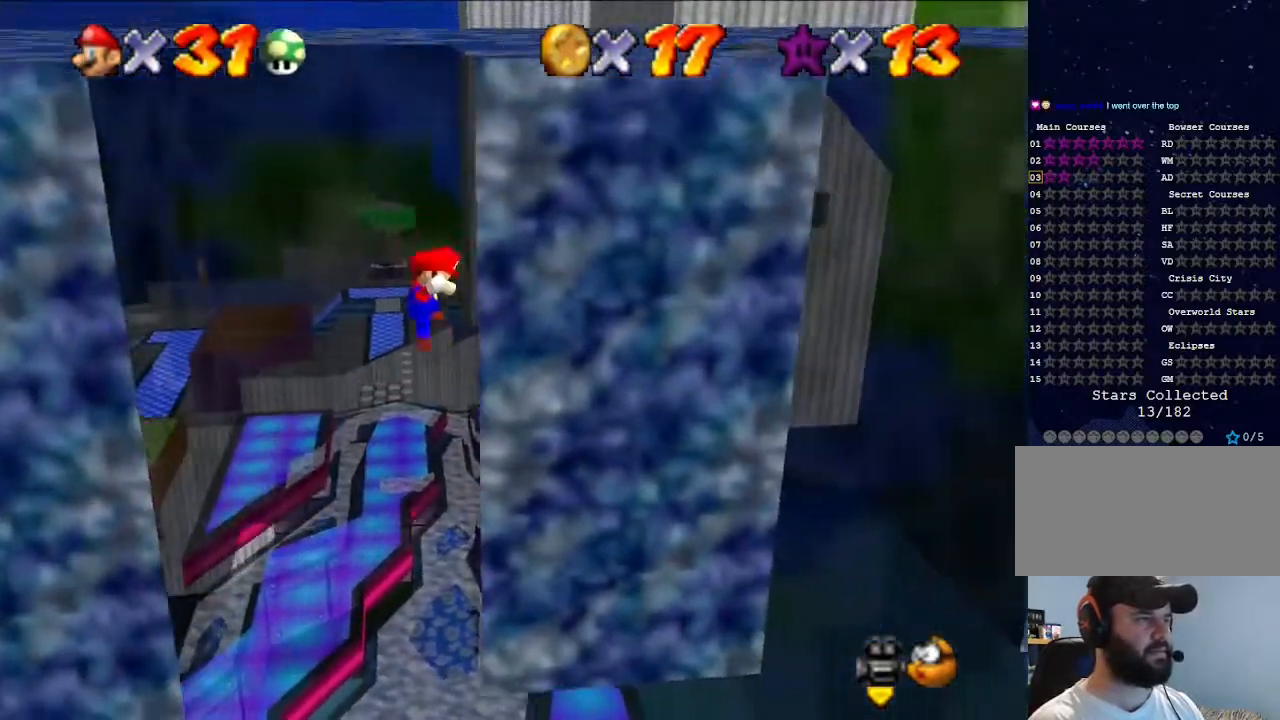
{"buttons": ["A"], "left_stick": "right", "events": [[33, "left_stick", "left"], [67, "A", "down"], [133, "A", "up"], [400, "left_stick", "center"], [467, "A", "down"], [467, "left_stick", "right"]]}
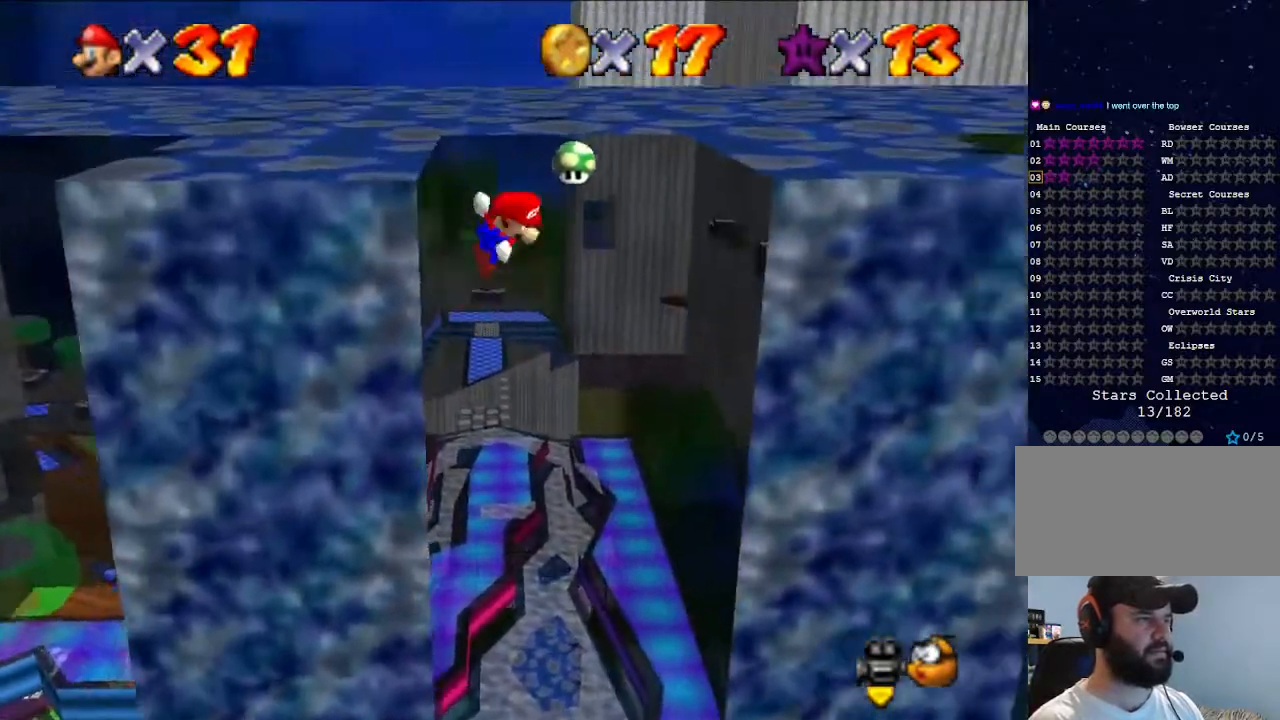
{"buttons": ["A"], "left_stick": "right", "events": []}
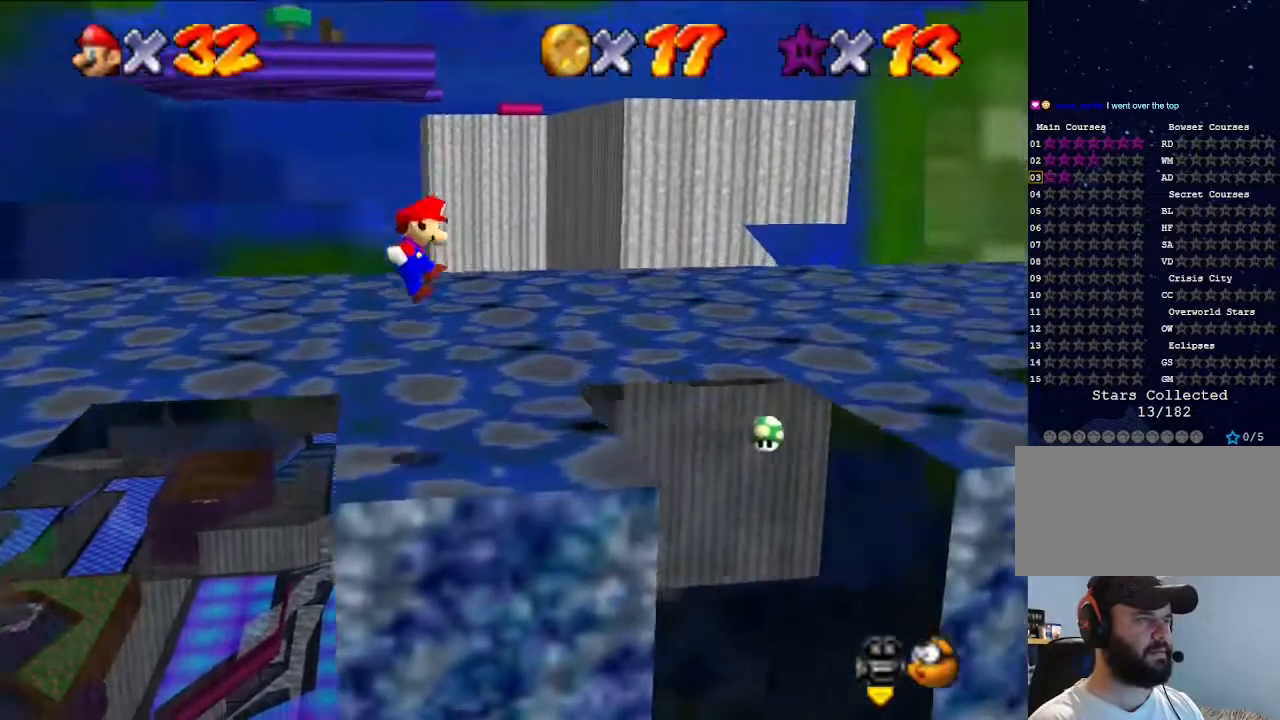
{"buttons": [], "left_stick": "right", "events": [[500, "A", "up"]]}
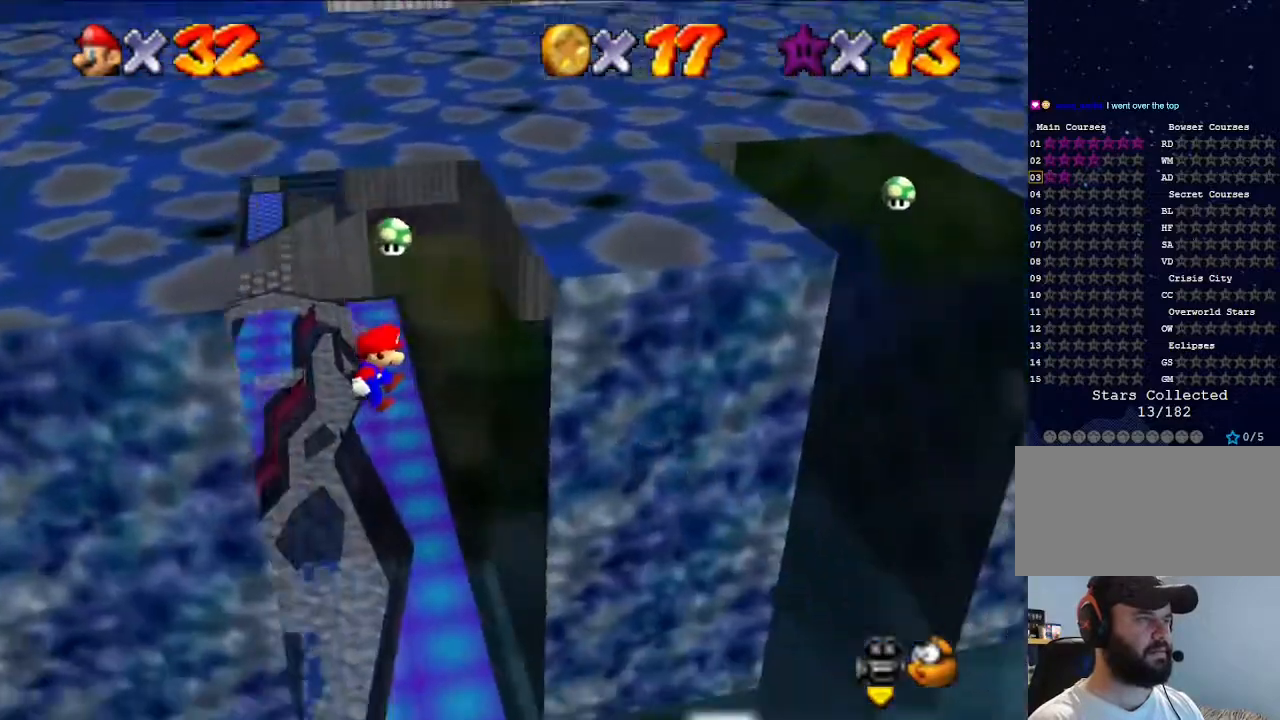
{"buttons": [], "left_stick": "left", "events": [[267, "A", "down"], [333, "left_stick", "left"], [400, "A", "up"]]}
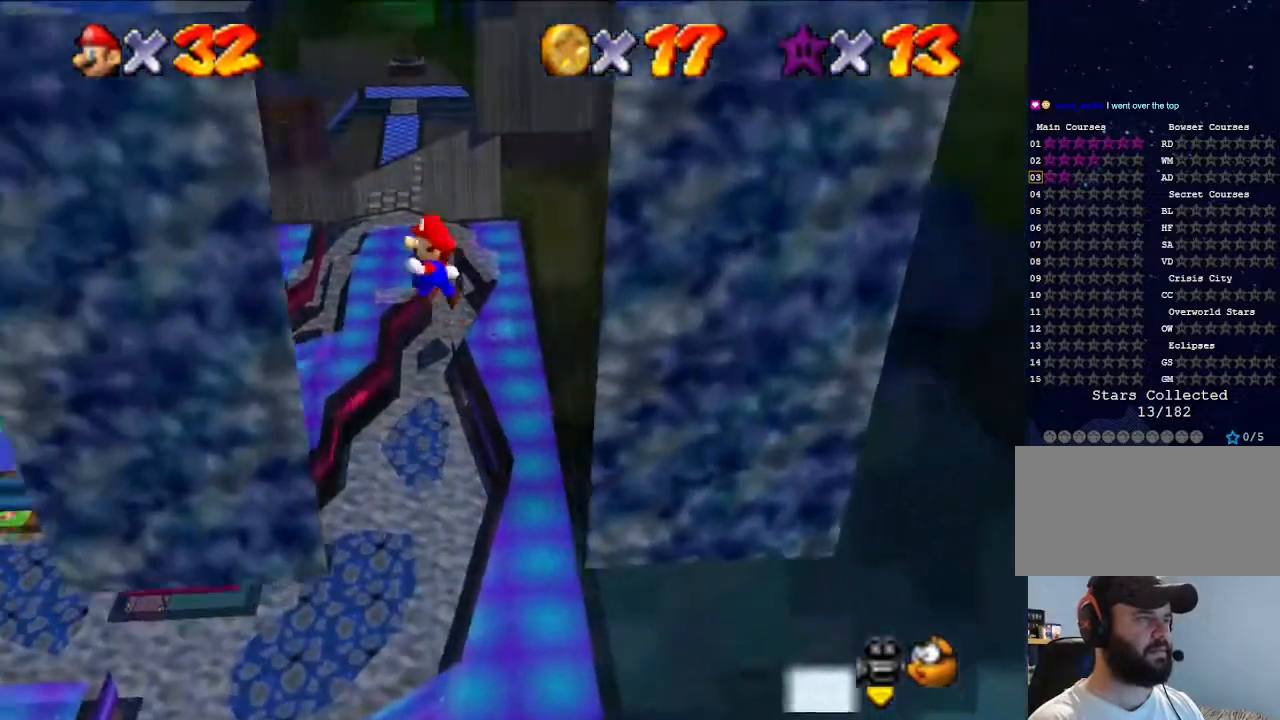
{"buttons": [], "left_stick": "right", "events": [[233, "left_stick", "center"], [267, "A", "down"], [300, "left_stick", "right"], [367, "A", "up"]]}
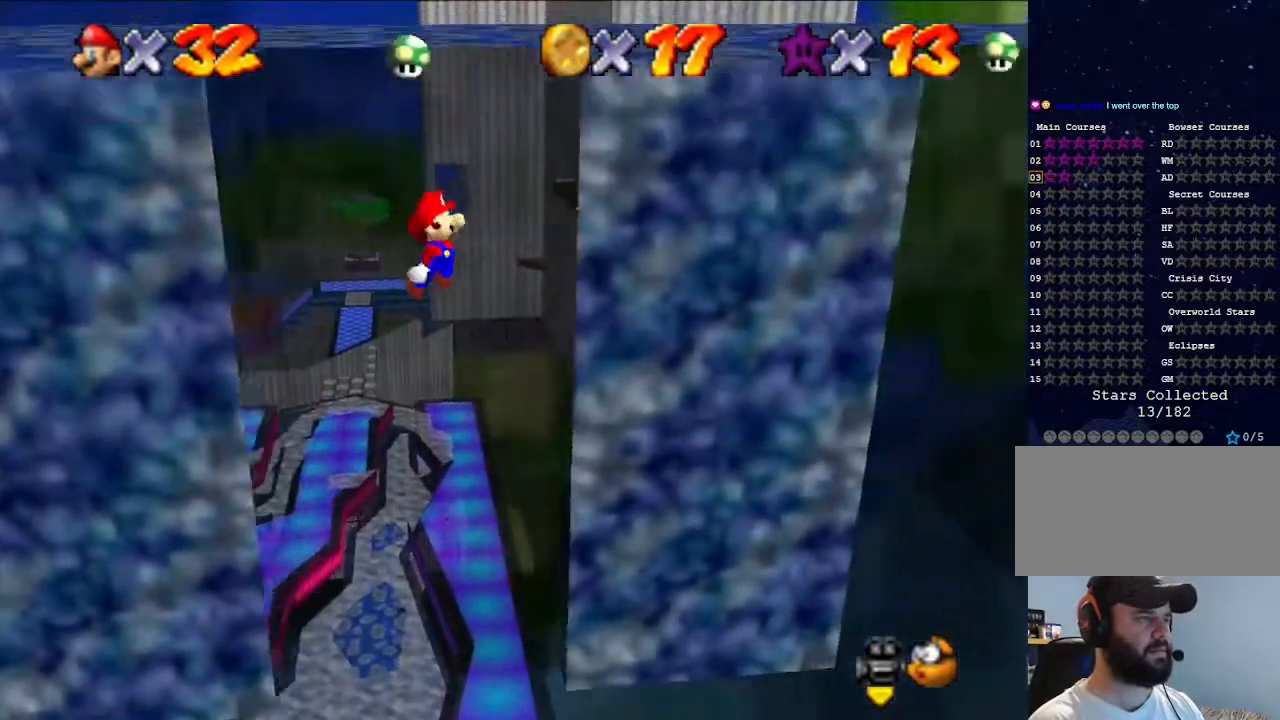
{"buttons": [], "left_stick": "left", "events": [[100, "left_stick", "center"], [200, "left_stick", "left"], [267, "A", "down"], [333, "A", "up"]]}
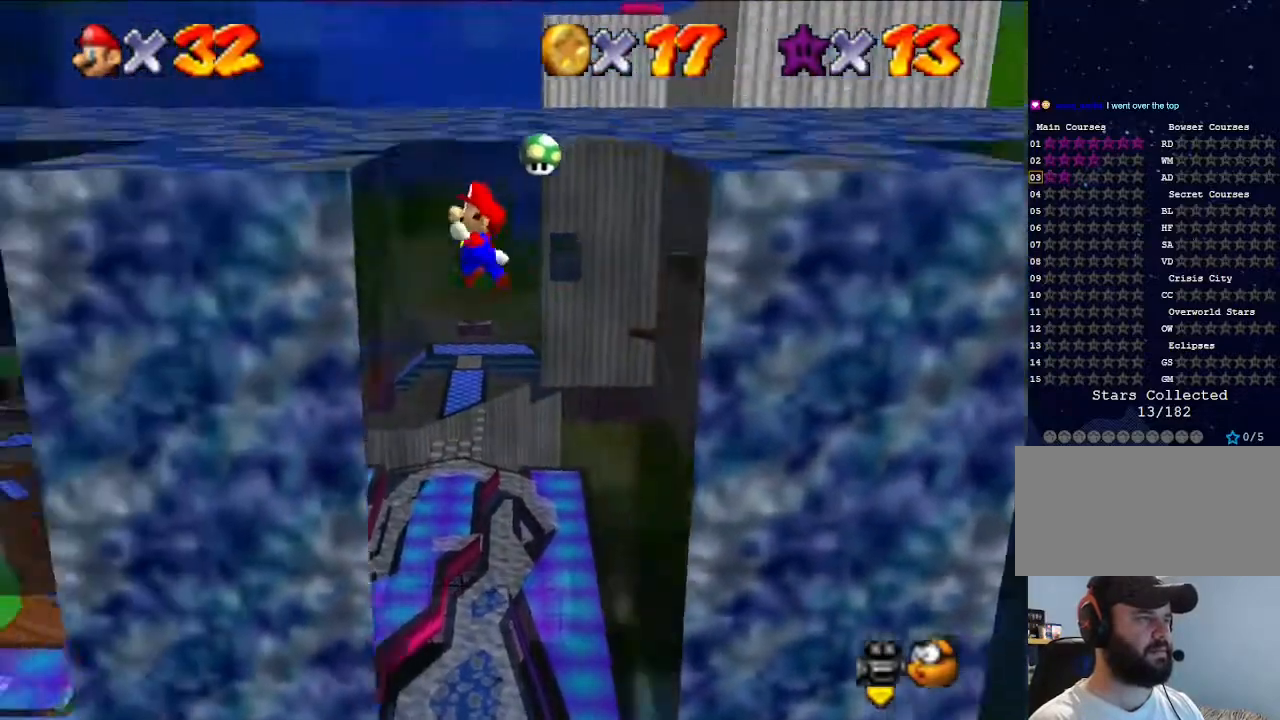
{"buttons": ["A"], "left_stick": "right", "events": [[100, "left_stick", "center"], [167, "A", "down"], [167, "left_stick", "right"]]}
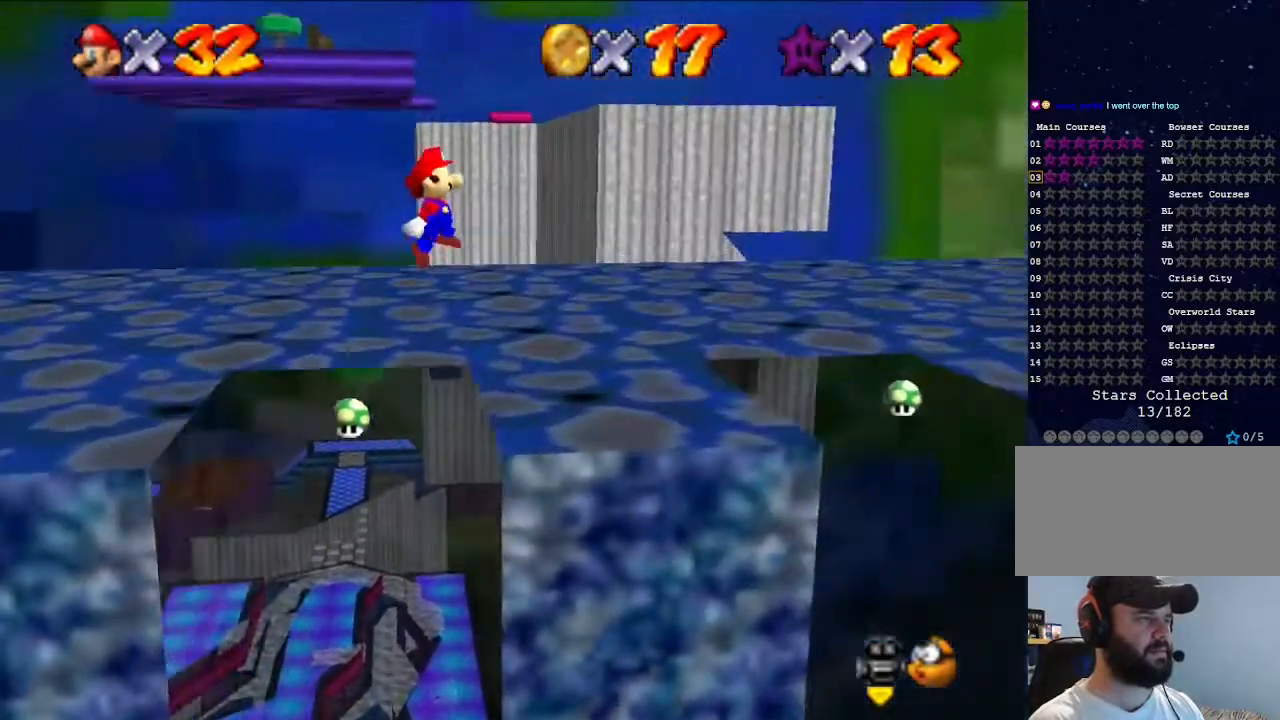
{"buttons": ["A"], "left_stick": "right", "events": []}
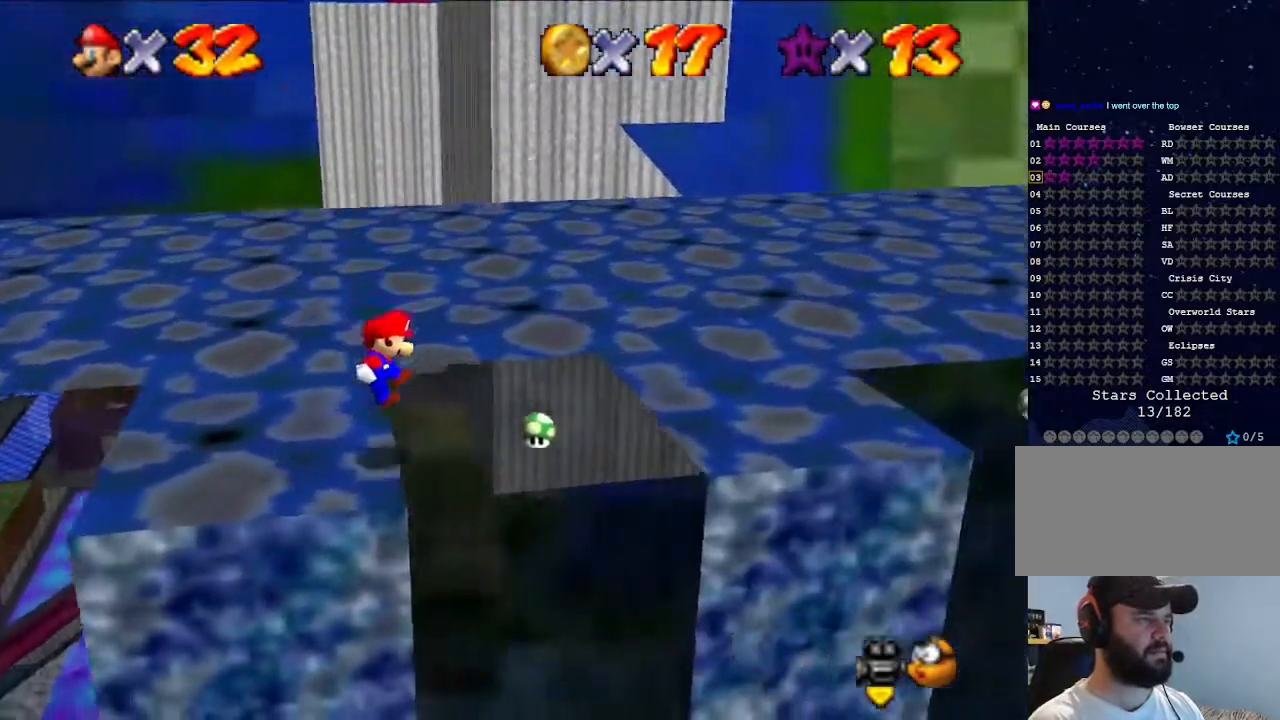
{"buttons": ["A"], "left_stick": "right", "events": [[167, "A", "up"], [500, "A", "down"]]}
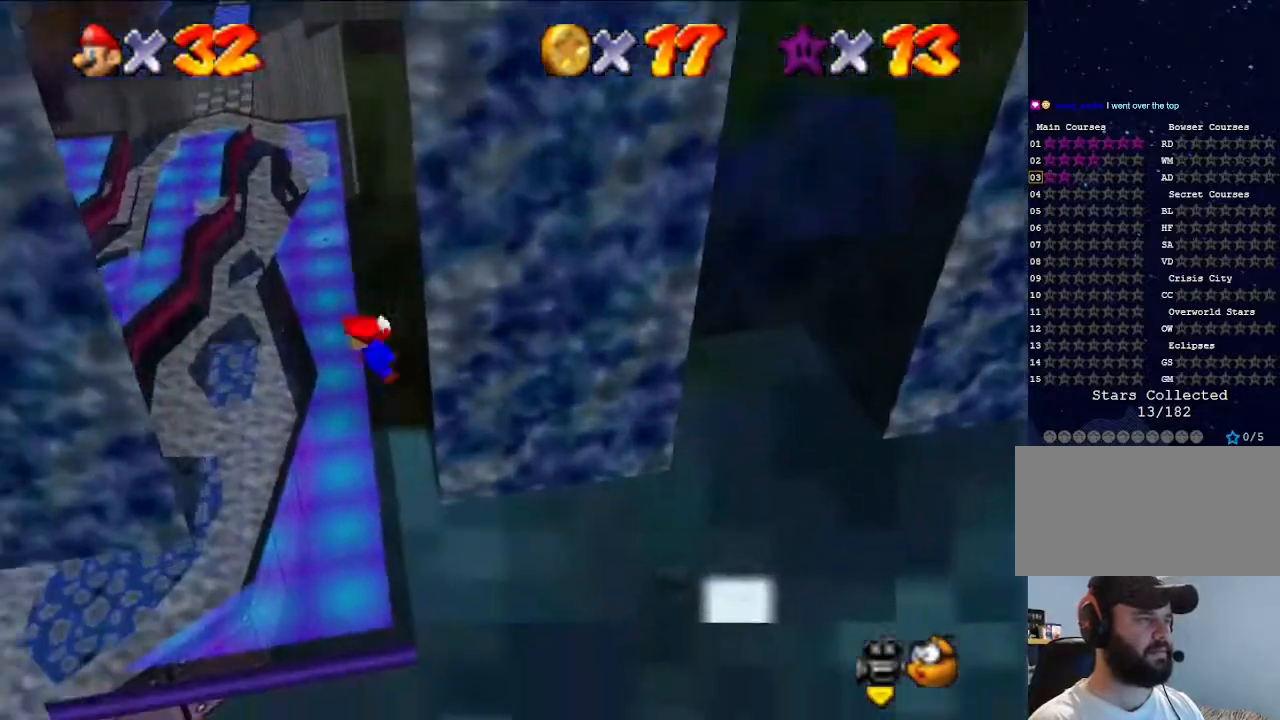
{"buttons": ["A"], "left_stick": "right", "events": [[67, "left_stick", "left"], [167, "A", "up"], [433, "left_stick", "center"], [467, "A", "down"], [500, "left_stick", "right"]]}
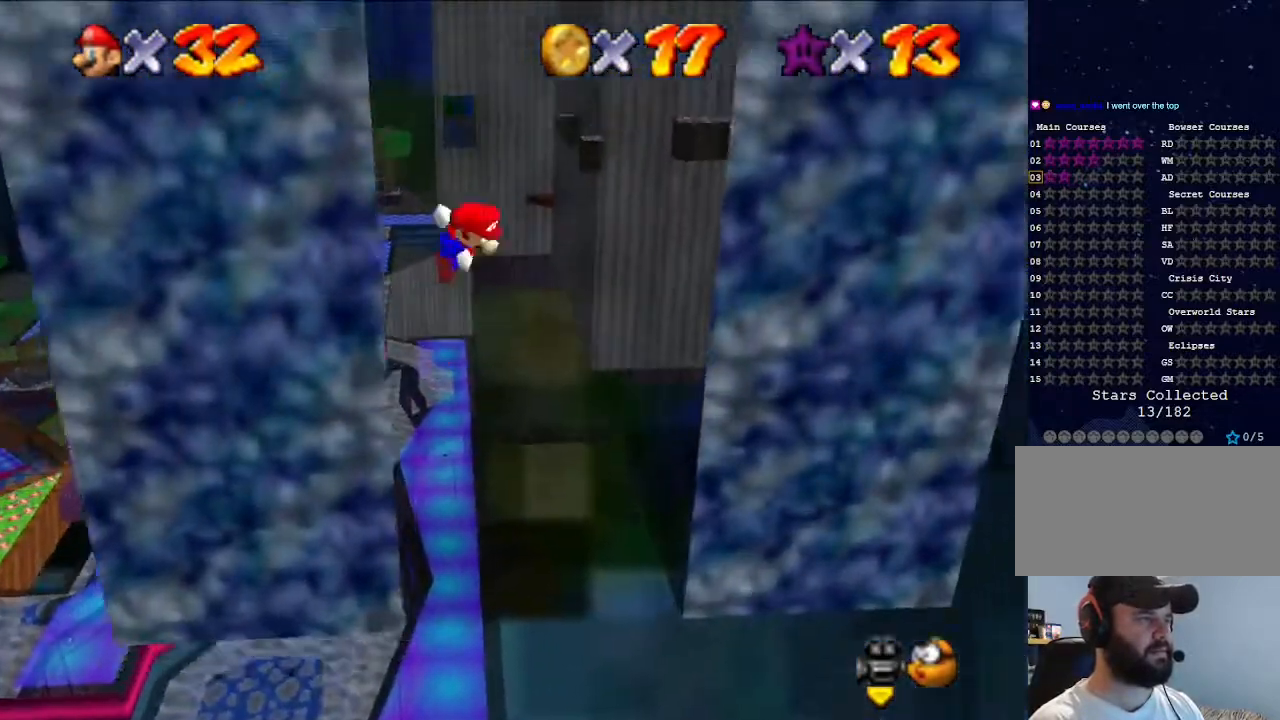
{"buttons": [], "left_stick": "left", "events": [[67, "A", "up"], [300, "left_stick", "center"], [400, "left_stick", "left"], [433, "A", "down"], [500, "A", "up"]]}
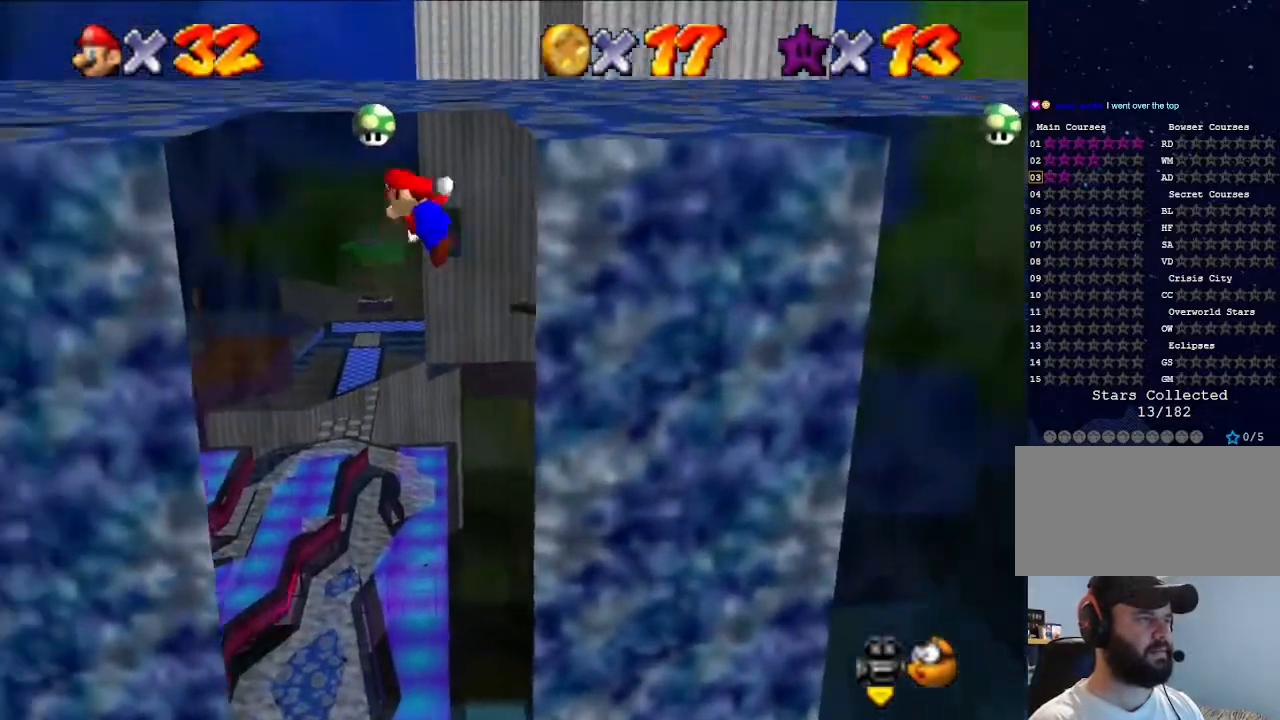
{"buttons": ["A"], "left_stick": "right", "events": [[200, "left_stick", "center"], [267, "left_stick", "right"], [367, "A", "down"]]}
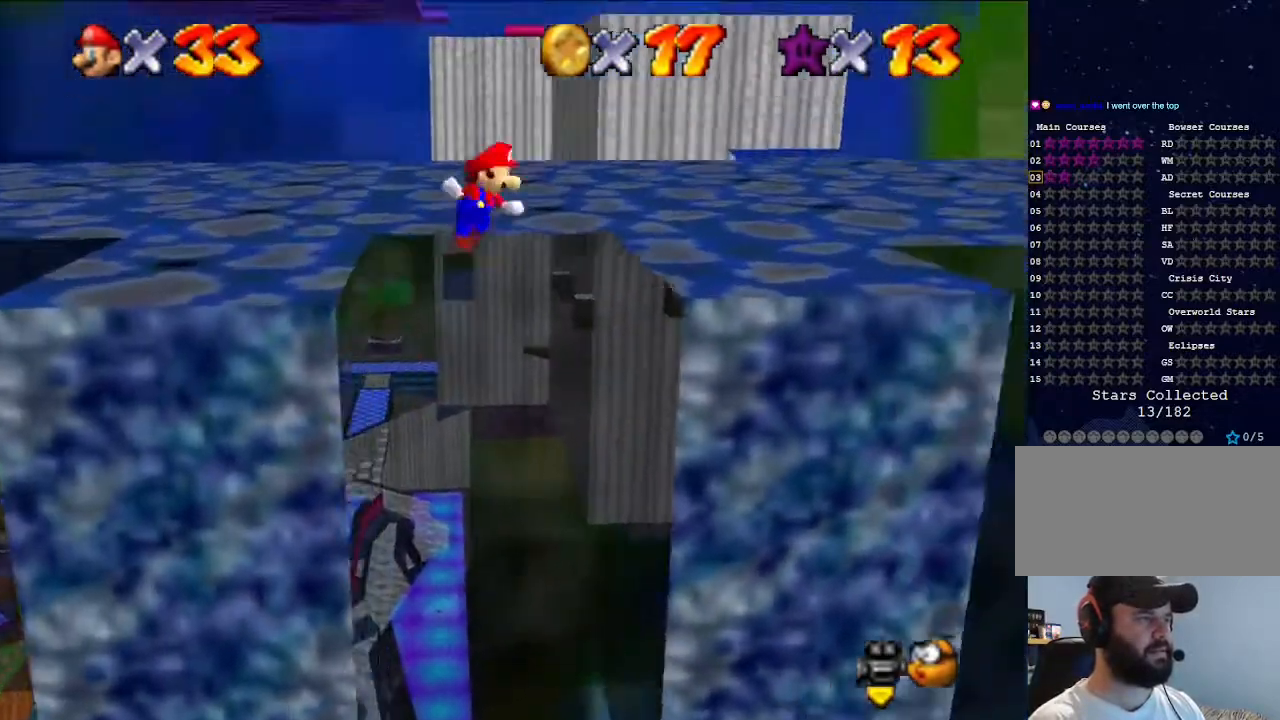
{"buttons": ["A"], "left_stick": "right", "events": []}
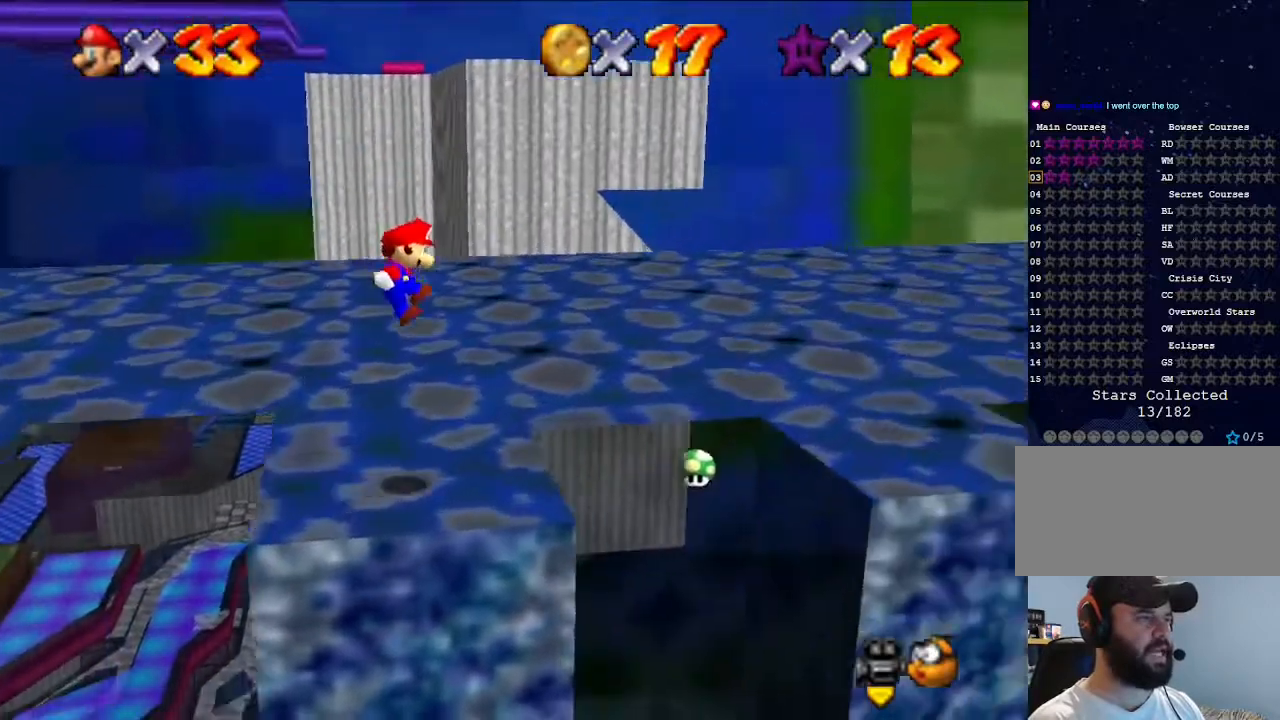
{"buttons": [], "left_stick": "right", "events": [[367, "A", "up"]]}
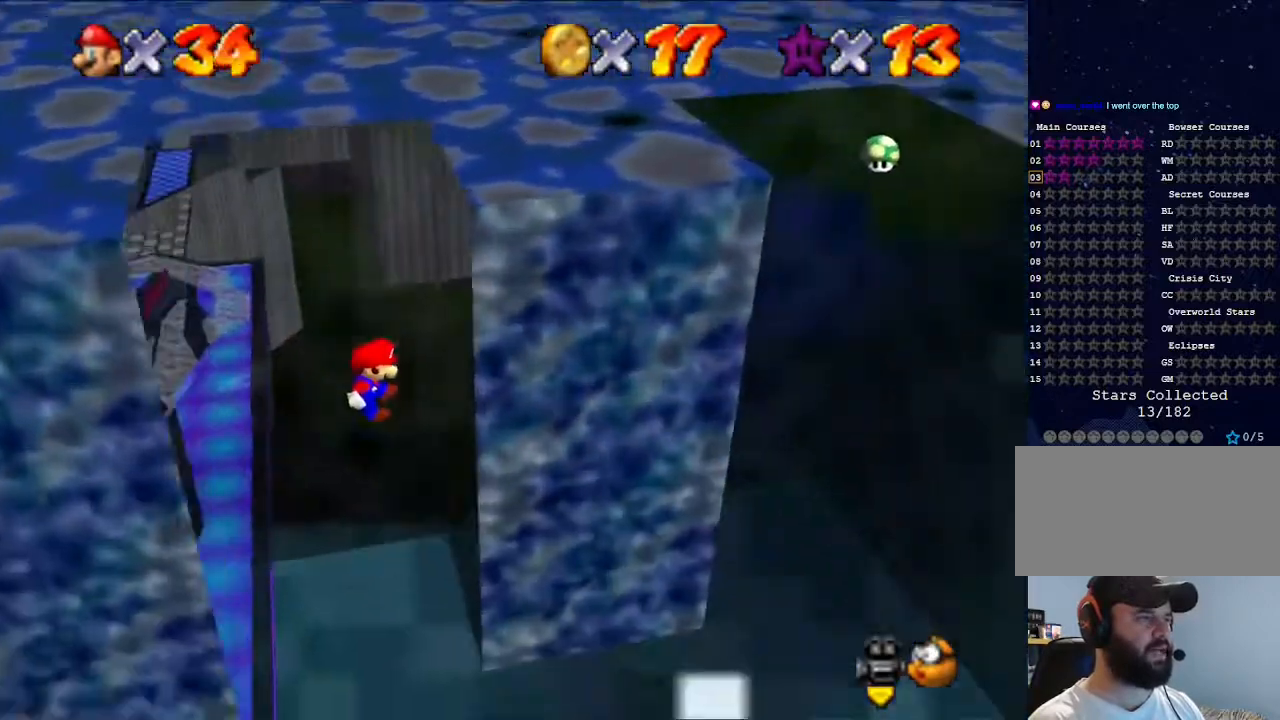
{"buttons": [], "left_stick": "left", "events": [[167, "A", "down"], [300, "left_stick", "left"], [367, "A", "up"]]}
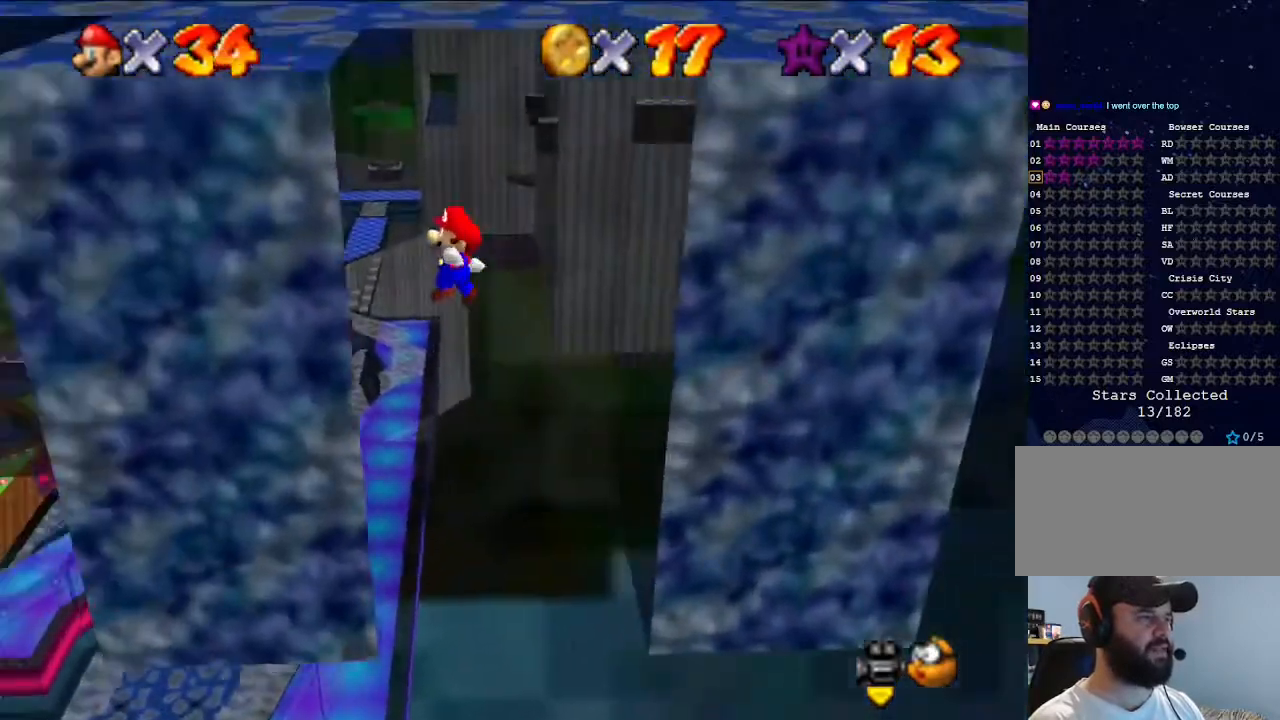
{"buttons": [], "left_stick": "center", "events": [[33, "left_stick", "center"], [167, "left_stick", "right"], [200, "A", "down"], [300, "A", "up"], [467, "left_stick", "center"]]}
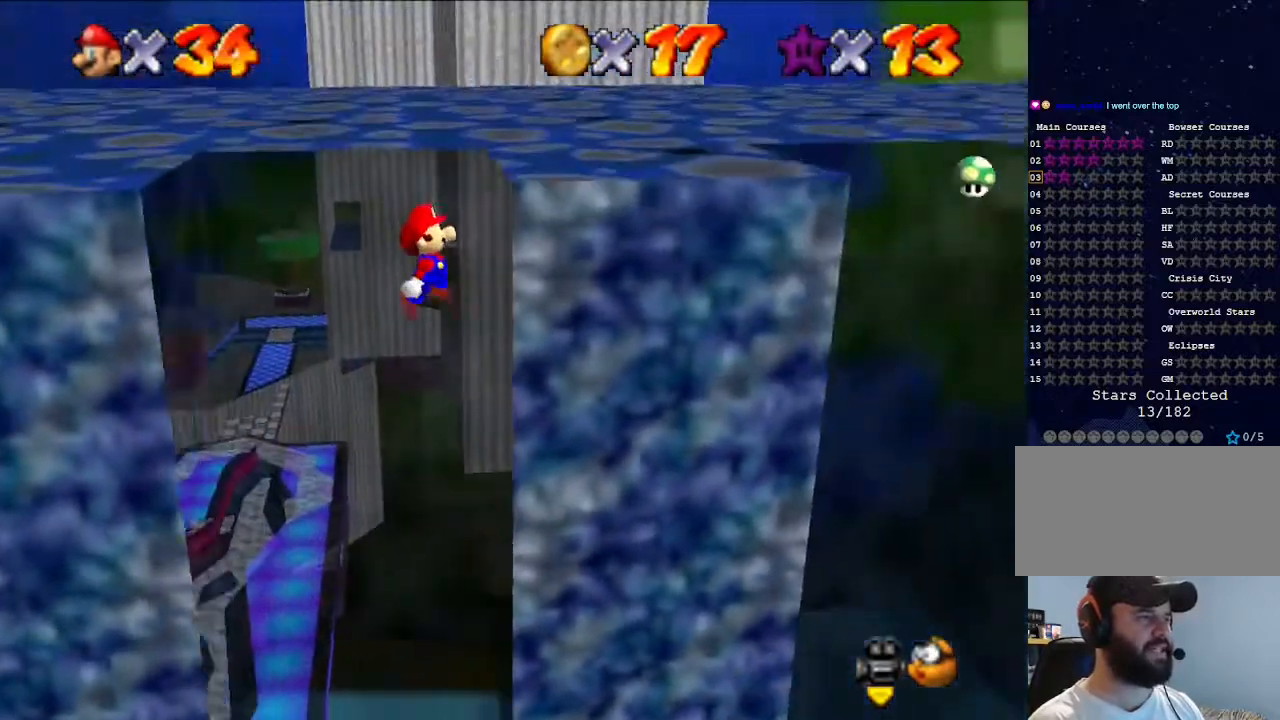
{"buttons": [], "left_stick": "center", "events": [[200, "A", "down"], [200, "left_stick", "left"], [267, "A", "up"], [500, "left_stick", "center"]]}